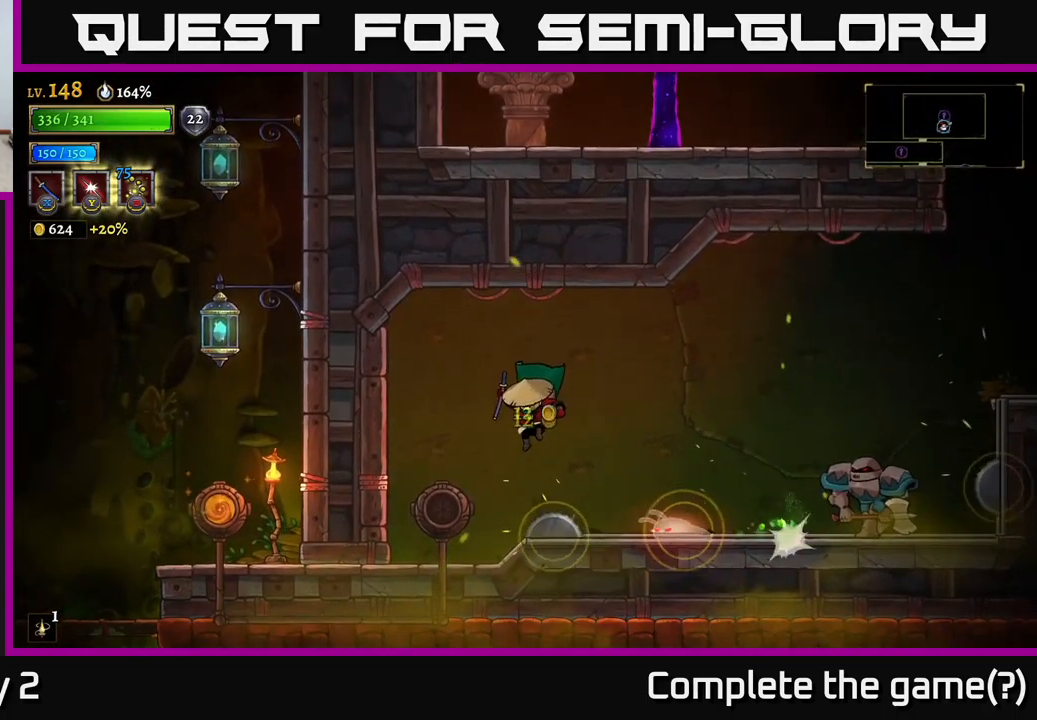
Gameplay with a controller (Xbox layout); each line is a JSON object with the inputs held at the frame after it. "events" lists button and stick changes between this image and that frame as [ms after this image, input, new state], when the widget could be followed in between.
{"buttons": ["L1"], "left_stick": "center", "right_stick": "center", "events": [[100, "A", "down"], [116, "left_stick", "right"], [166, "A", "up"], [366, "left_stick", "center"], [450, "L1", "down"]]}
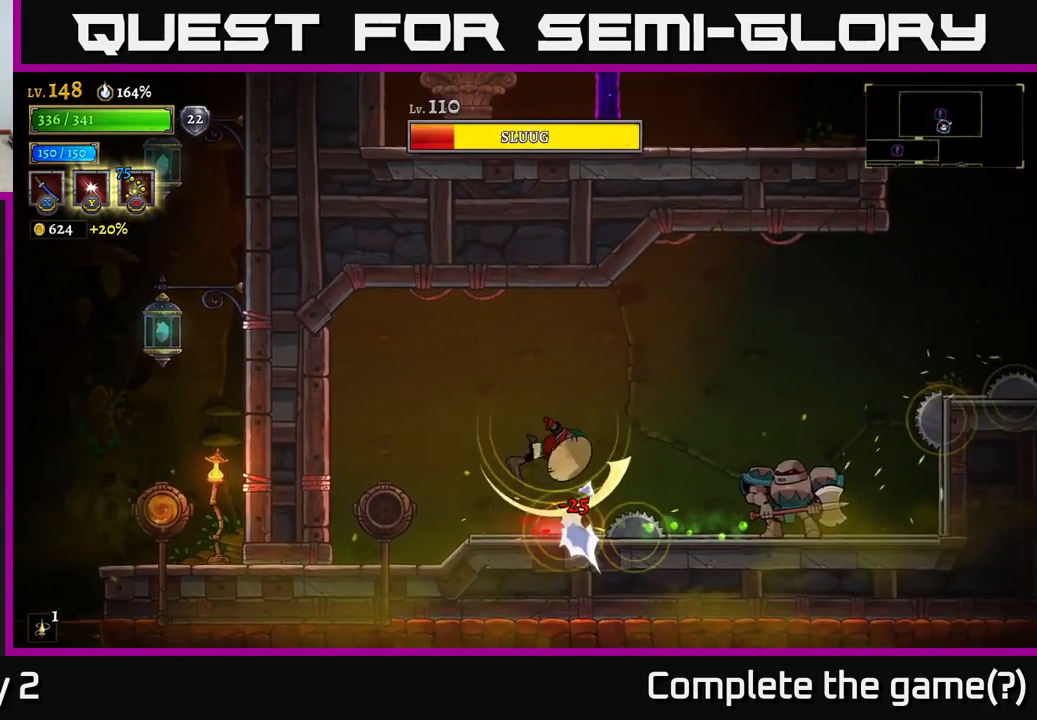
{"buttons": [], "left_stick": "center", "right_stick": "center", "events": [[67, "L1", "up"], [183, "left_stick", "left"], [317, "left_stick", "center"]]}
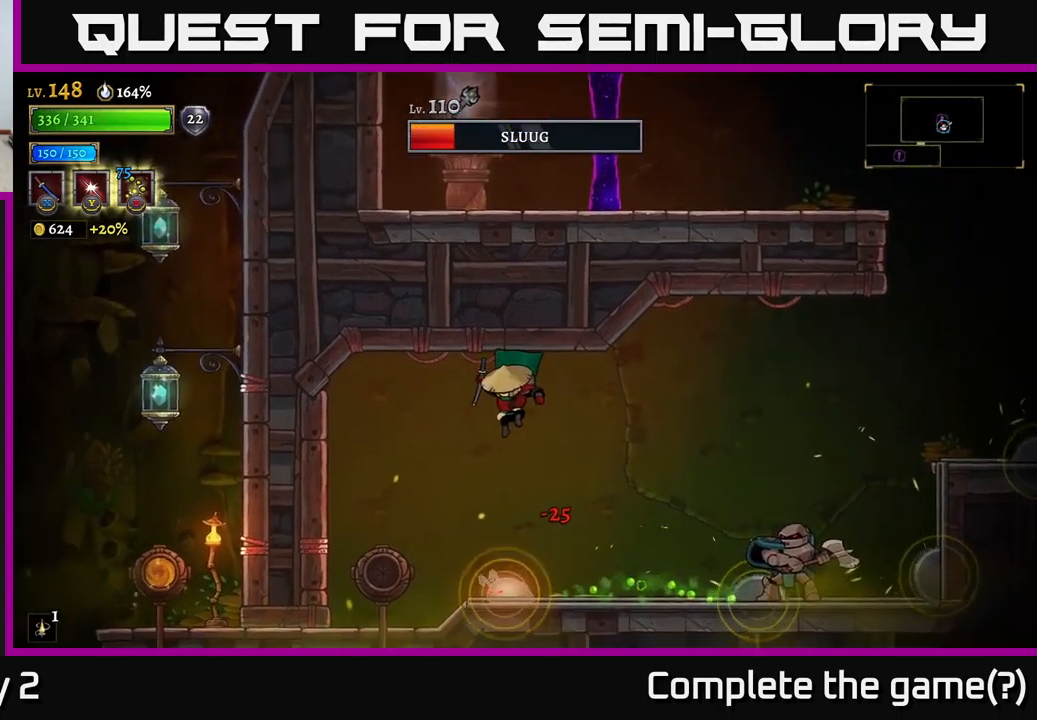
{"buttons": [], "left_stick": "up-left", "right_stick": "center", "events": [[217, "L1", "down"], [217, "left_stick", "up-left"], [450, "L1", "up"]]}
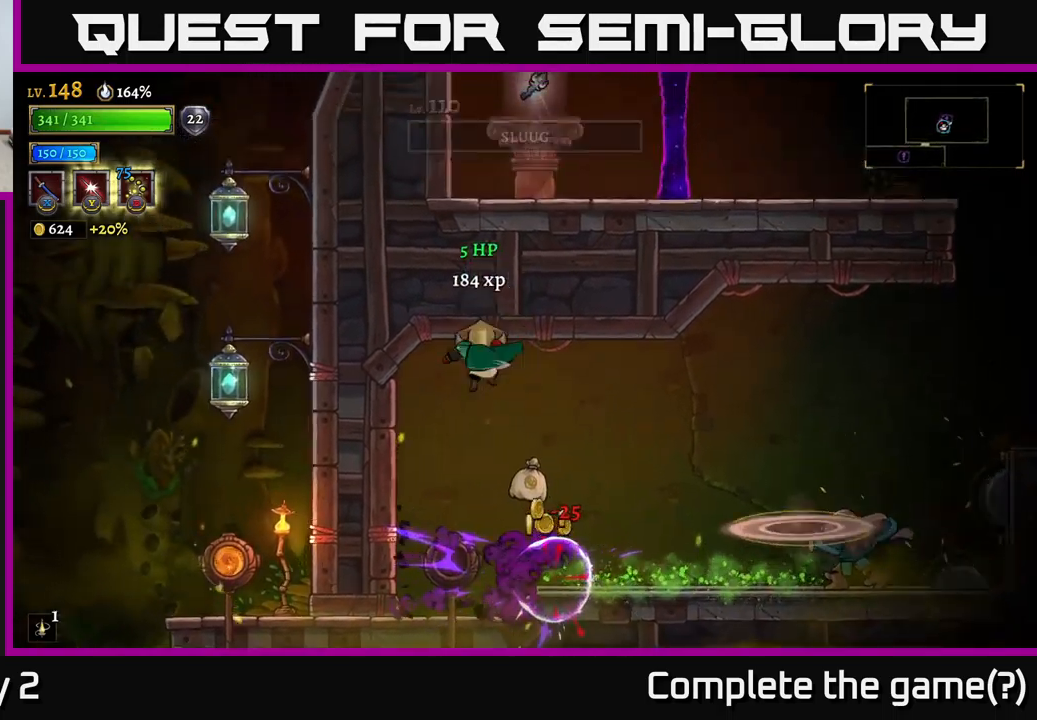
{"buttons": [], "left_stick": "right", "right_stick": "center", "events": [[200, "left_stick", "center"], [467, "left_stick", "right"]]}
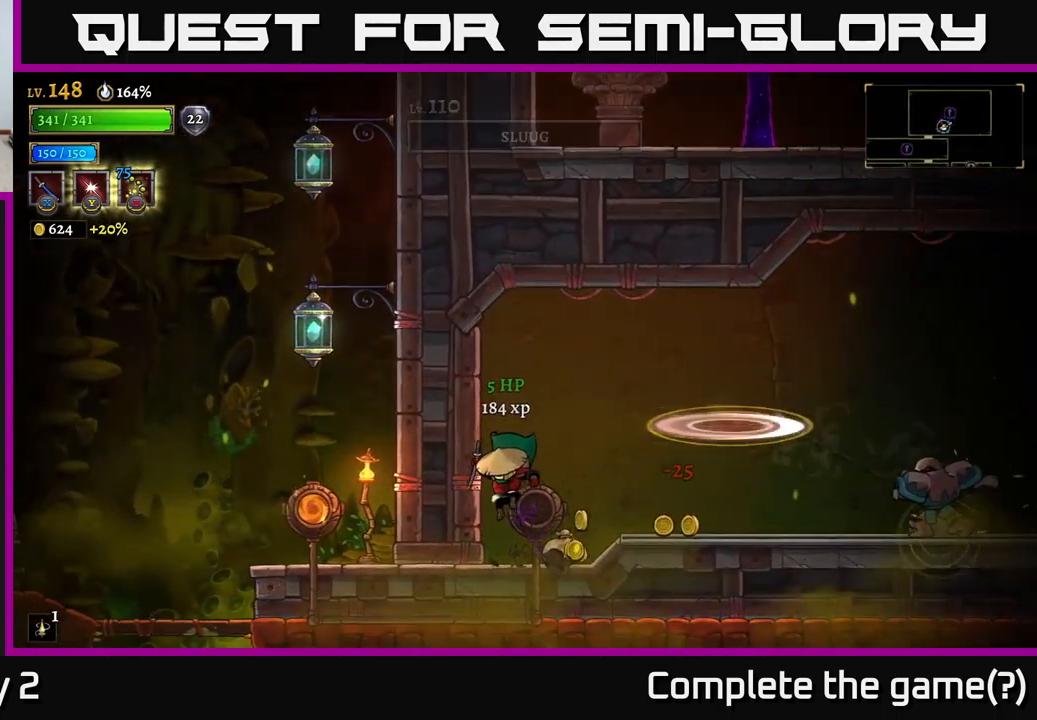
{"buttons": ["L1"], "left_stick": "right", "right_stick": "center", "events": [[150, "left_stick", "center"], [283, "left_stick", "right"], [317, "A", "down"], [433, "A", "up"], [500, "L1", "down"]]}
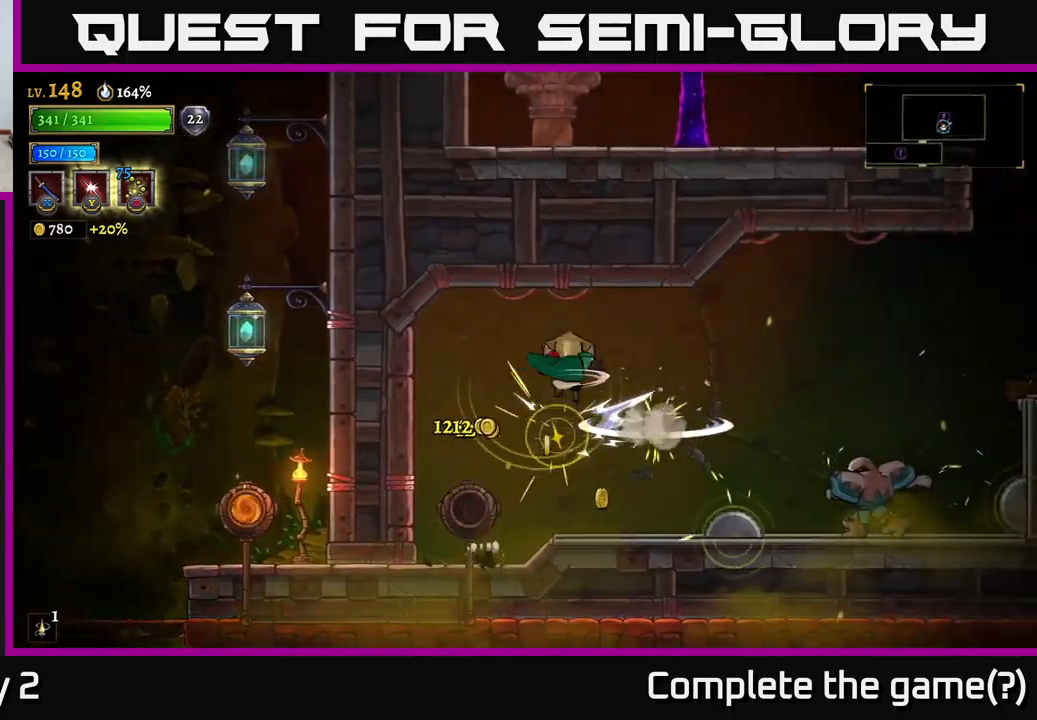
{"buttons": [], "left_stick": "left", "right_stick": "center", "events": [[67, "L1", "up"], [233, "left_stick", "center"], [333, "left_stick", "left"]]}
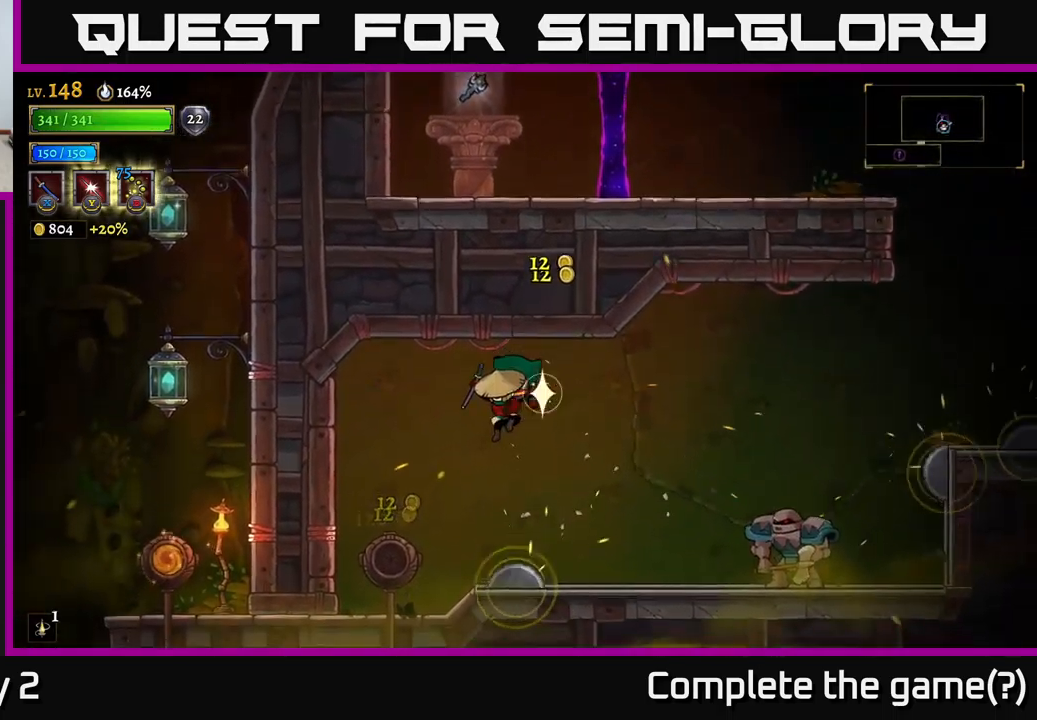
{"buttons": [], "left_stick": "right", "right_stick": "center", "events": [[333, "left_stick", "right"], [400, "A", "down"], [500, "A", "up"]]}
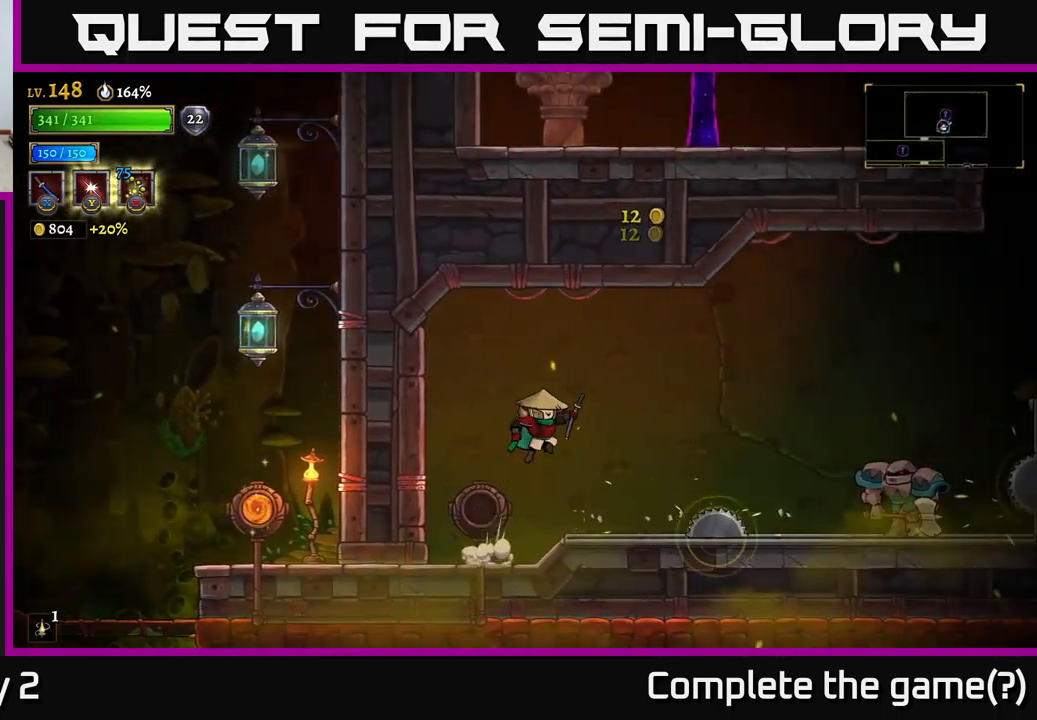
{"buttons": [], "left_stick": "center", "right_stick": "center", "events": [[333, "X", "down"], [433, "X", "up"], [433, "left_stick", "center"]]}
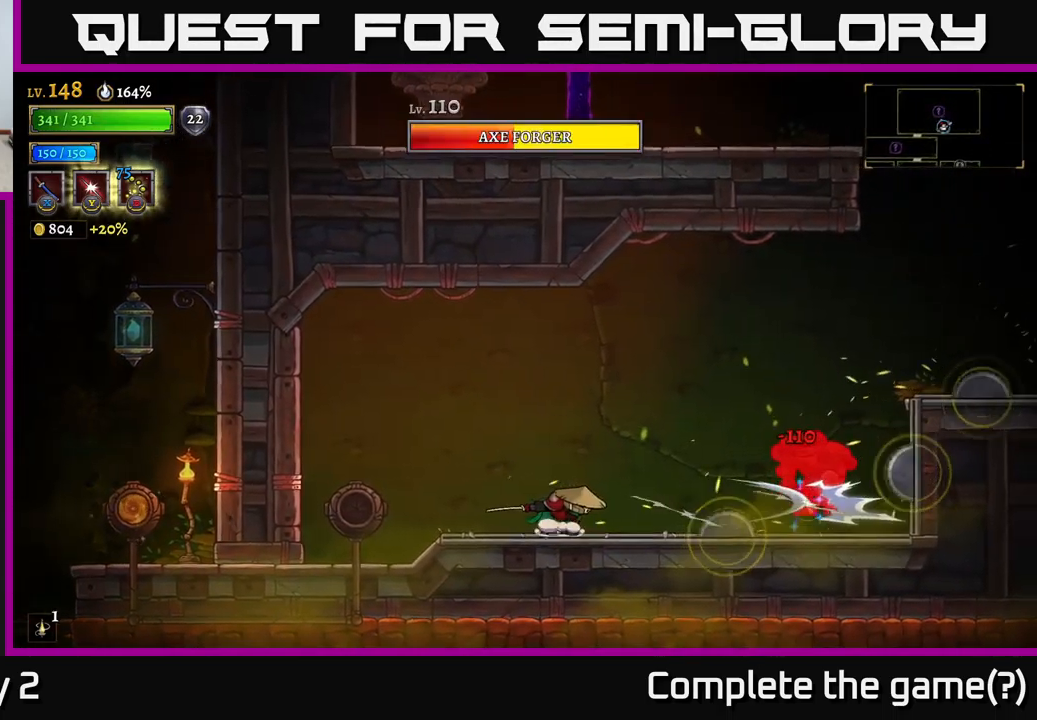
{"buttons": [], "left_stick": "left", "right_stick": "center", "events": [[400, "left_stick", "left"]]}
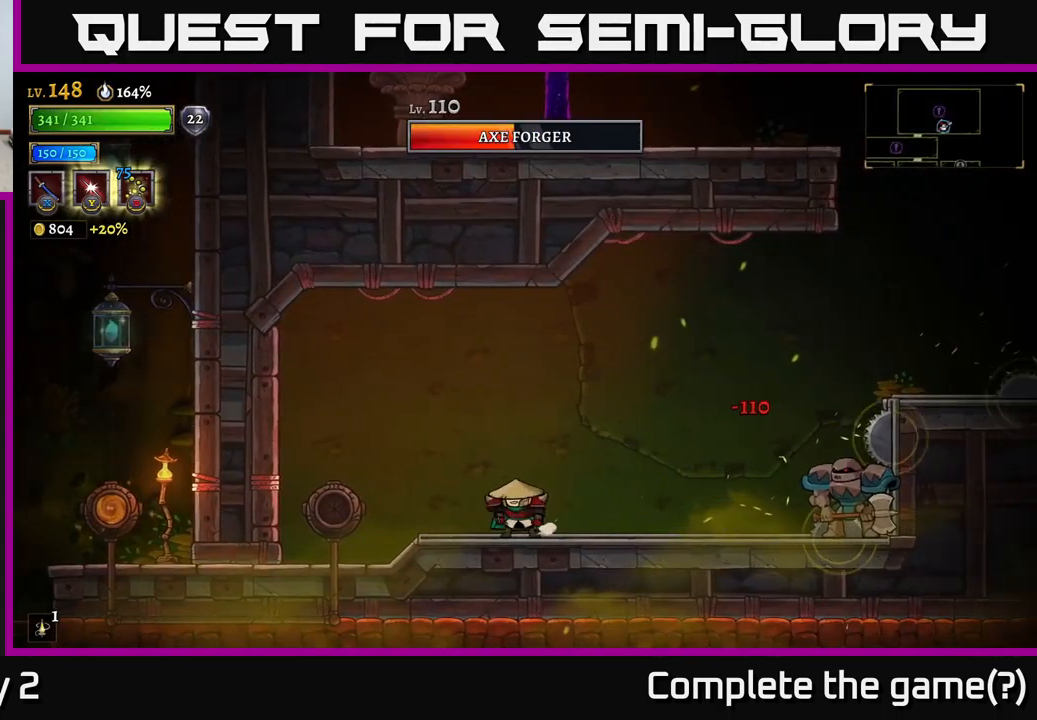
{"buttons": [], "left_stick": "center", "right_stick": "center", "events": [[133, "left_stick", "center"], [183, "A", "down"], [200, "left_stick", "right"], [267, "A", "up"], [350, "left_stick", "center"]]}
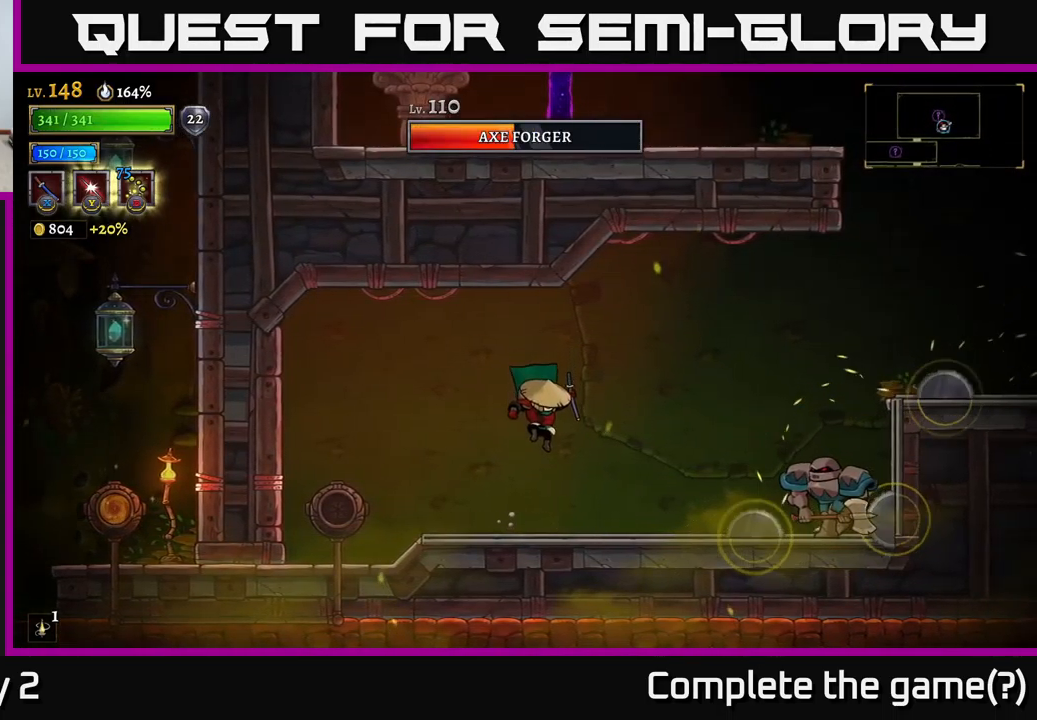
{"buttons": ["A"], "left_stick": "right", "right_stick": "center", "events": [[50, "left_stick", "right"], [83, "X", "down"], [167, "X", "up"], [167, "left_stick", "left"], [367, "A", "down"], [500, "left_stick", "right"]]}
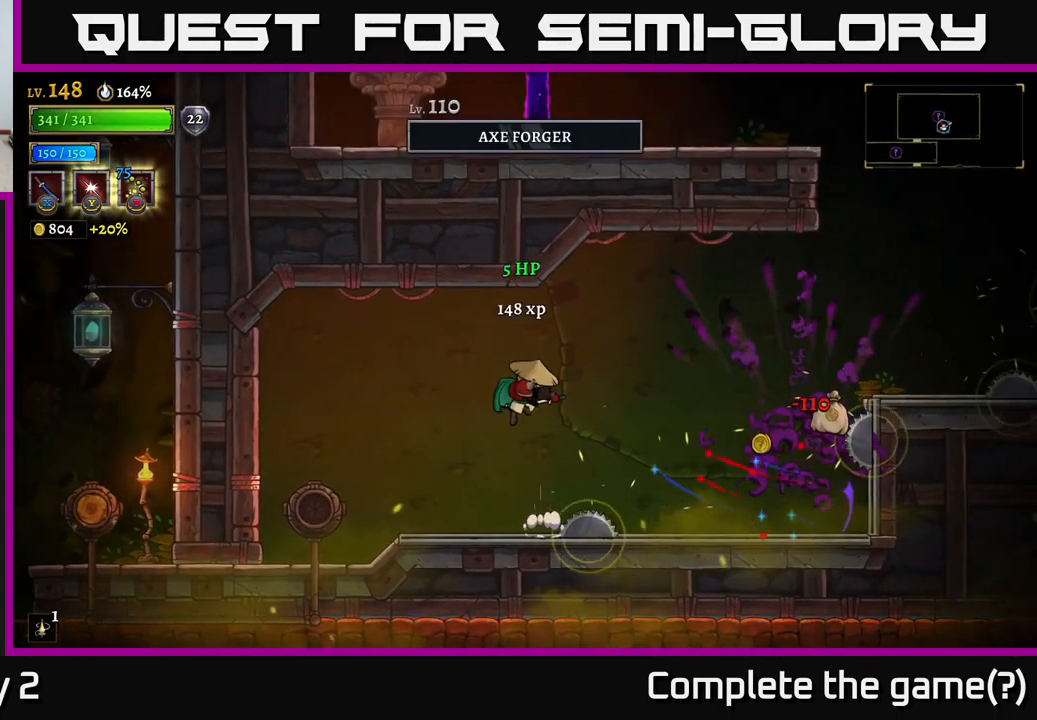
{"buttons": [], "left_stick": "right", "right_stick": "center", "events": [[116, "A", "up"]]}
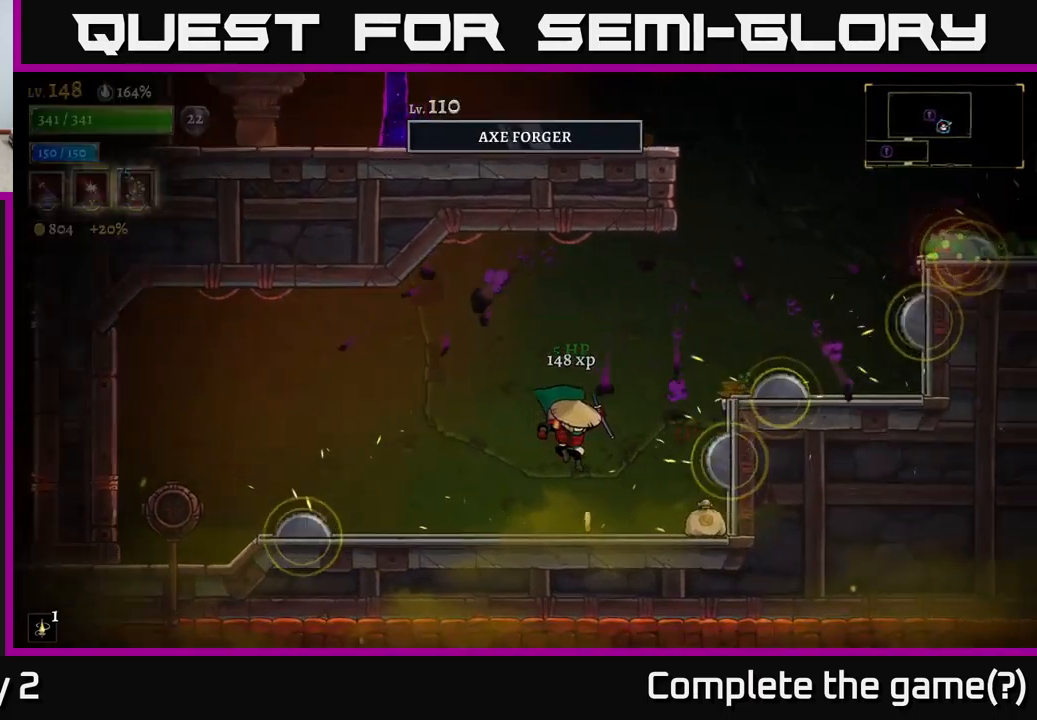
{"buttons": ["A"], "left_stick": "center", "right_stick": "center", "events": [[334, "left_stick", "center"], [400, "A", "down"]]}
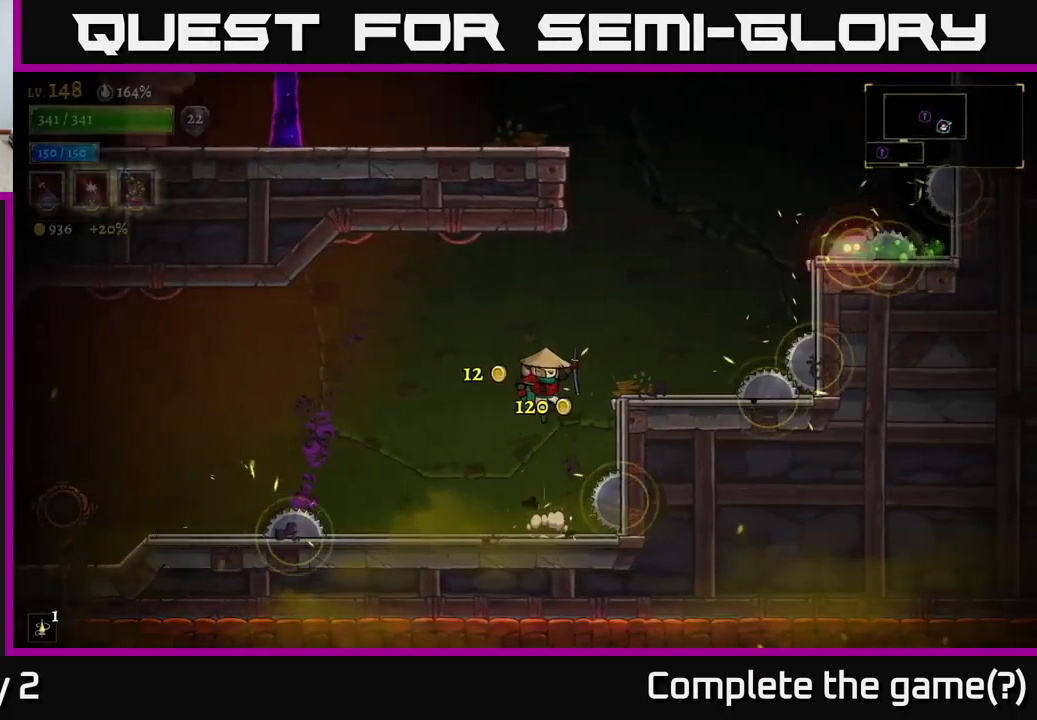
{"buttons": [], "left_stick": "right", "right_stick": "center", "events": [[50, "left_stick", "right"], [434, "A", "up"]]}
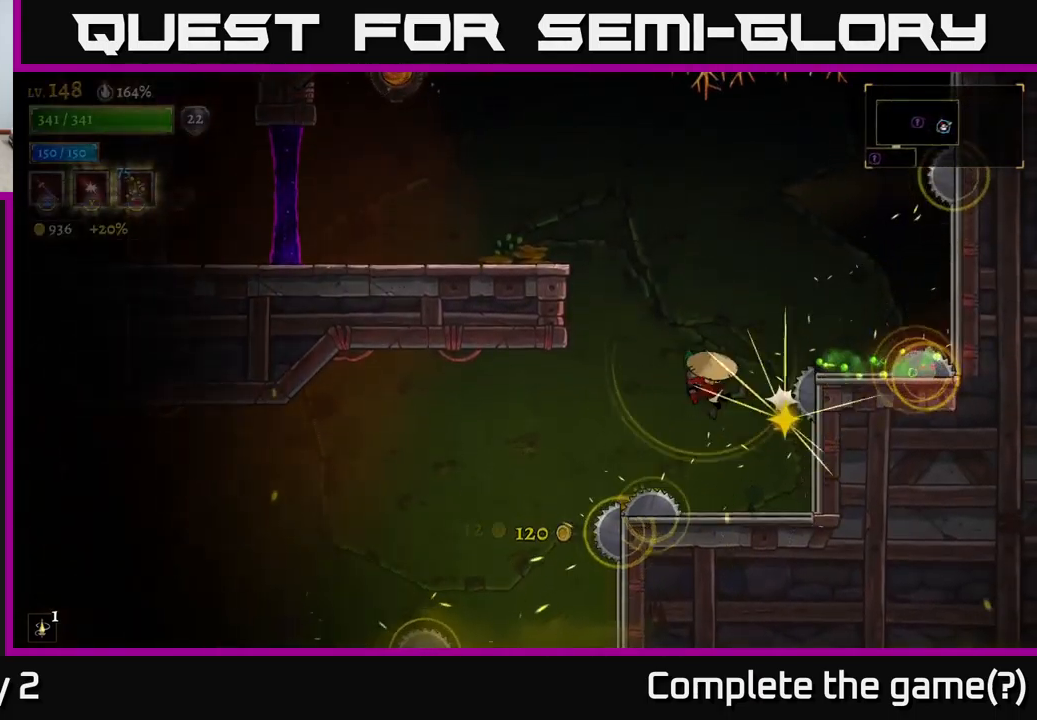
{"buttons": [], "left_stick": "right", "right_stick": "center"}
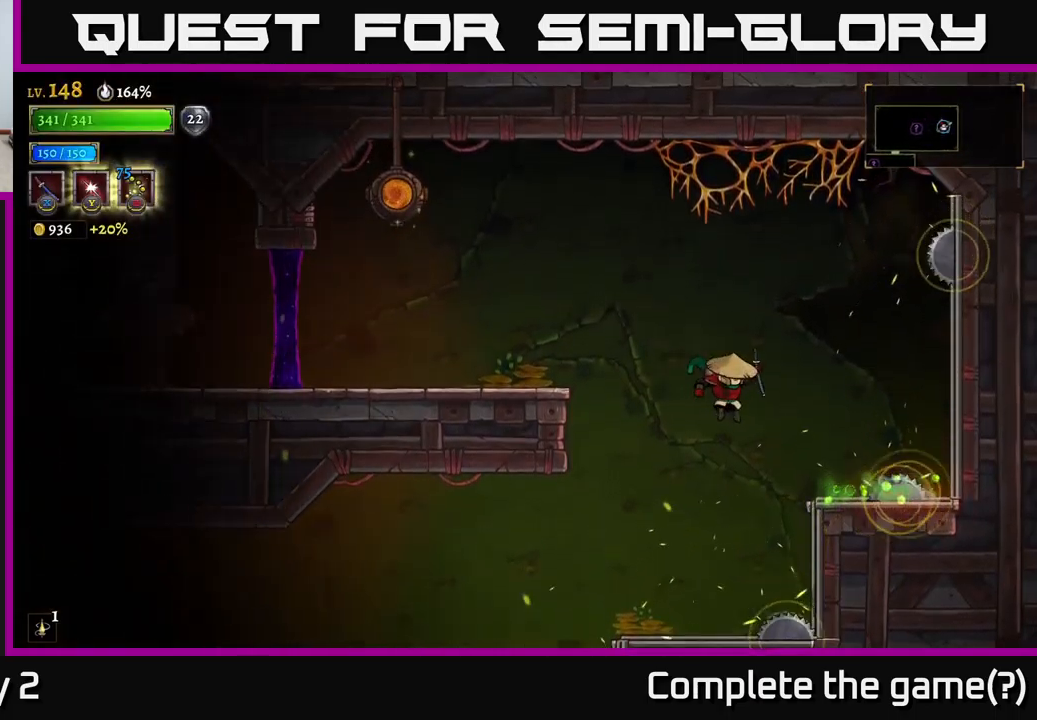
{"buttons": [], "left_stick": "center", "right_stick": "center", "events": [[217, "L1", "down"], [234, "left_stick", "up"], [300, "left_stick", "up-left"], [400, "L1", "up"], [450, "left_stick", "center"]]}
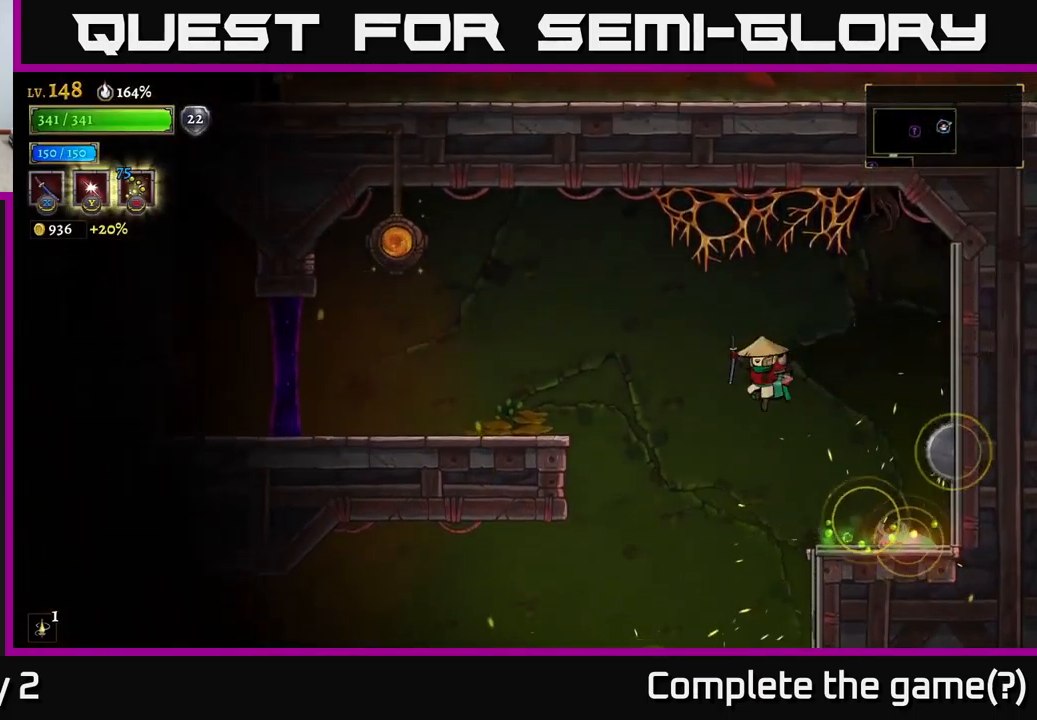
{"buttons": ["L1"], "left_stick": "left", "right_stick": "center", "events": [[17, "left_stick", "right"], [417, "left_stick", "center"], [484, "L1", "down"], [484, "left_stick", "left"]]}
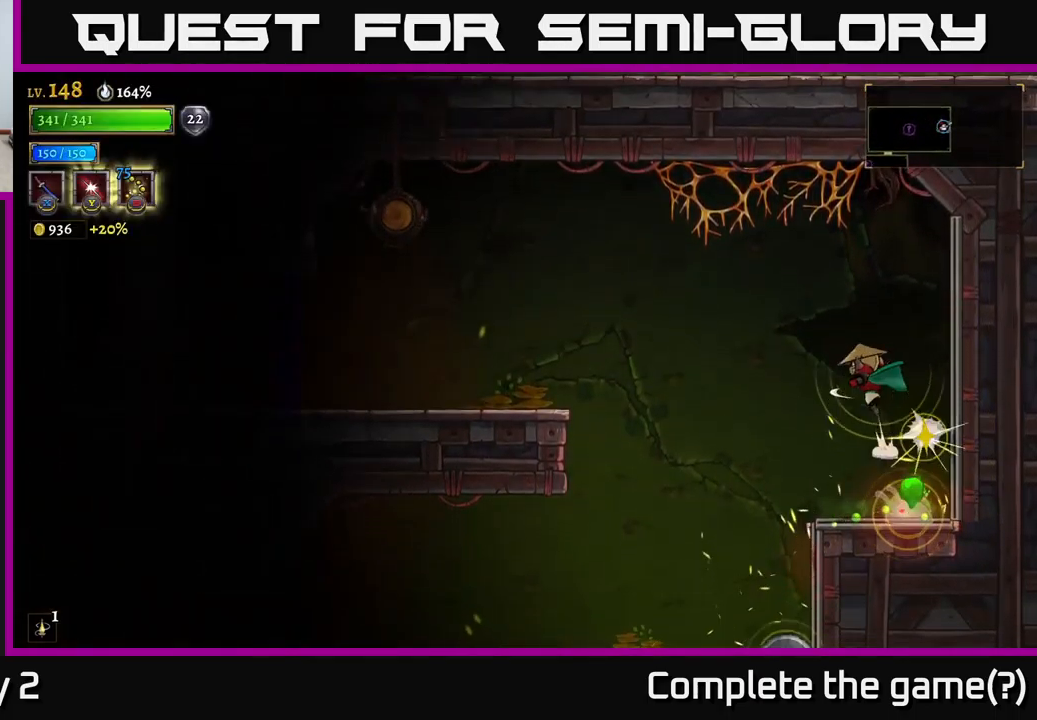
{"buttons": [], "left_stick": "center", "right_stick": "center", "events": [[234, "L1", "up"], [450, "left_stick", "center"]]}
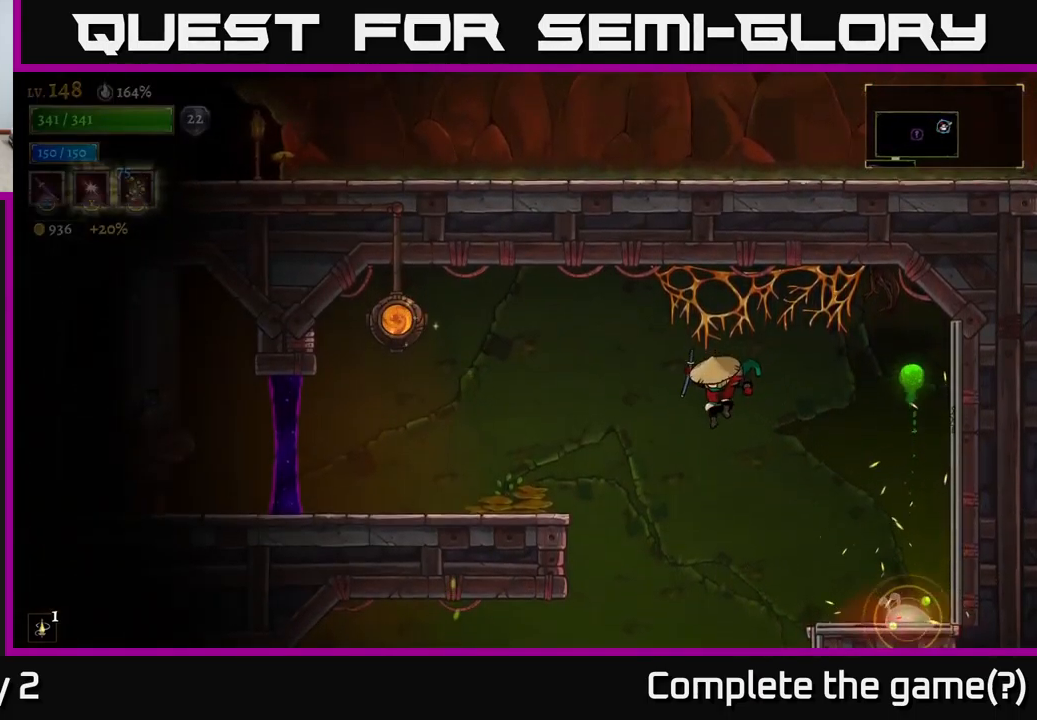
{"buttons": ["L1"], "left_stick": "up-left", "right_stick": "center", "events": [[50, "left_stick", "right"], [367, "left_stick", "center"], [400, "L1", "down"], [434, "left_stick", "up-left"]]}
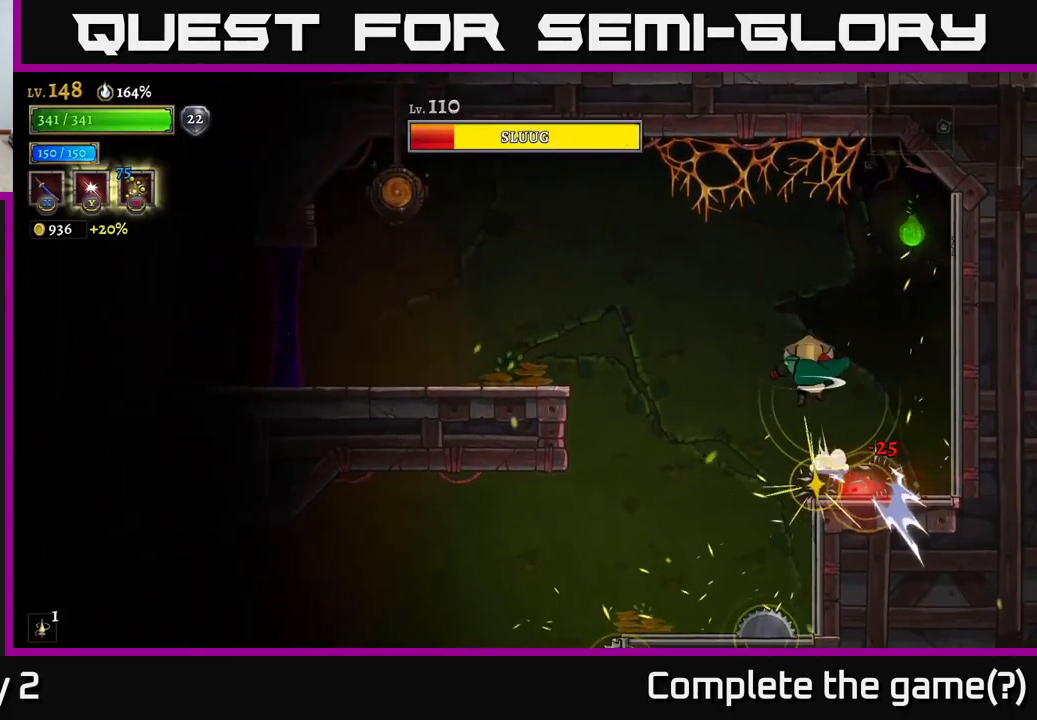
{"buttons": [], "left_stick": "center", "right_stick": "center", "events": [[50, "L1", "up"], [150, "left_stick", "center"]]}
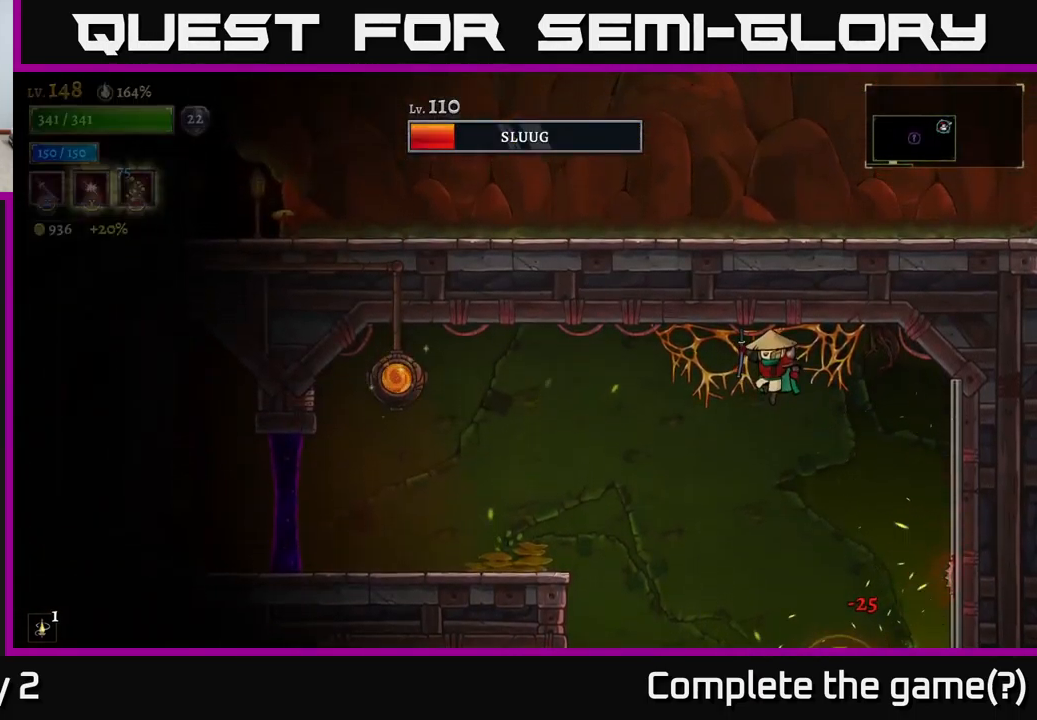
{"buttons": [], "left_stick": "center", "right_stick": "center", "events": [[217, "left_stick", "right"], [434, "left_stick", "center"]]}
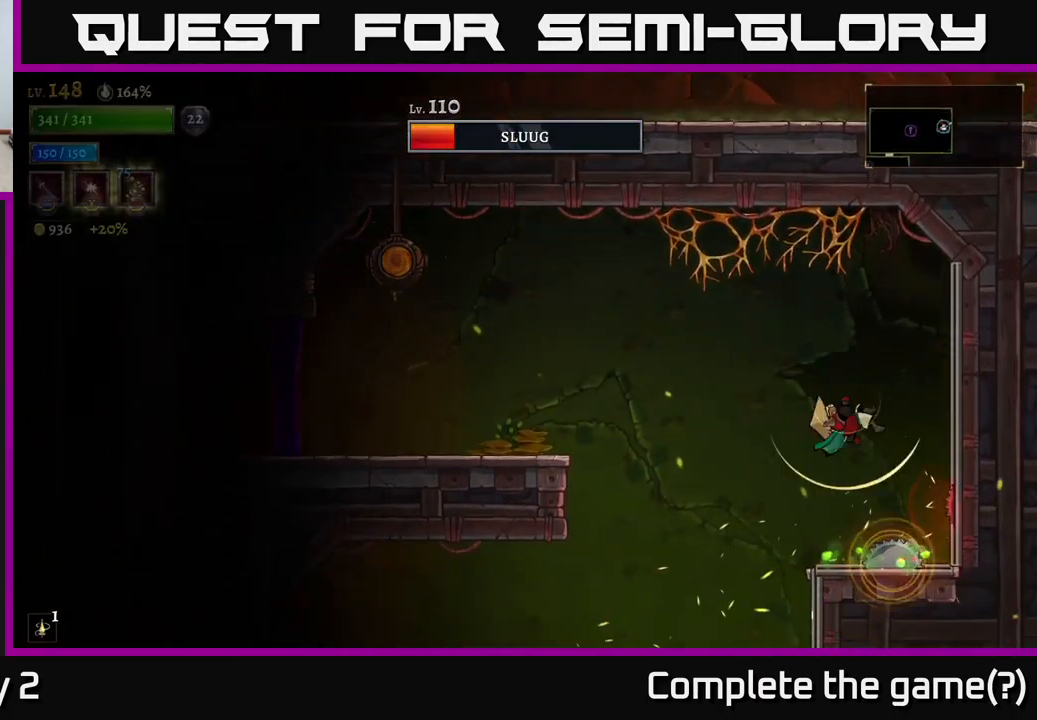
{"buttons": [], "left_stick": "center", "right_stick": "center", "events": [[34, "L1", "down"], [167, "left_stick", "up-left"], [334, "L1", "up"], [384, "left_stick", "center"]]}
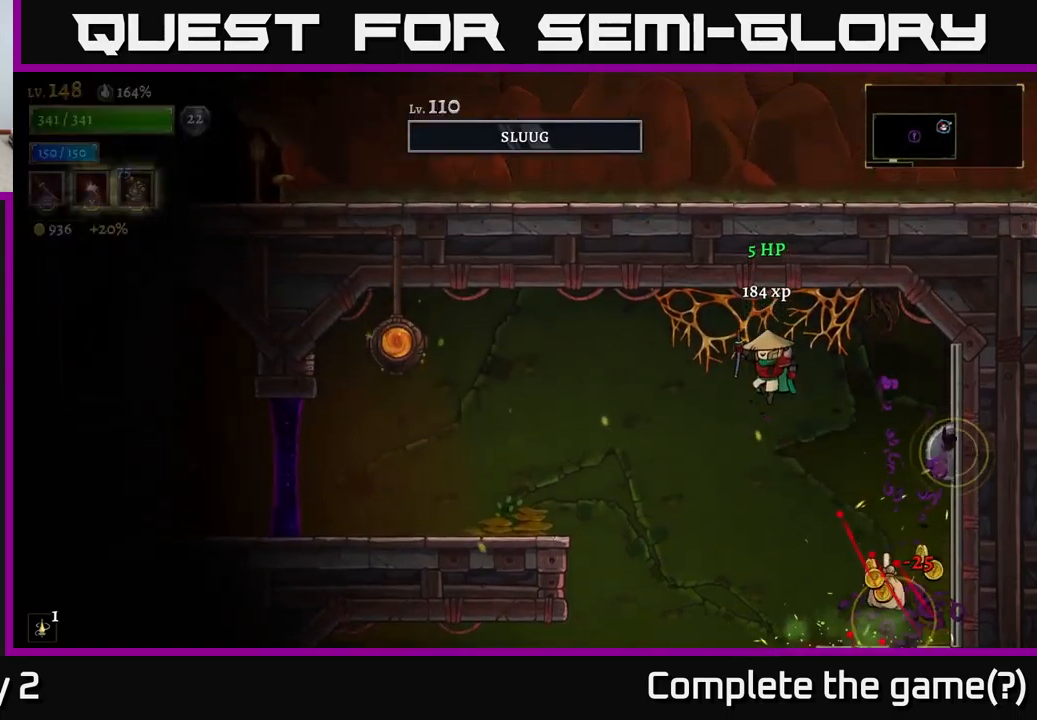
{"buttons": [], "left_stick": "right", "right_stick": "center", "events": [[500, "left_stick", "right"]]}
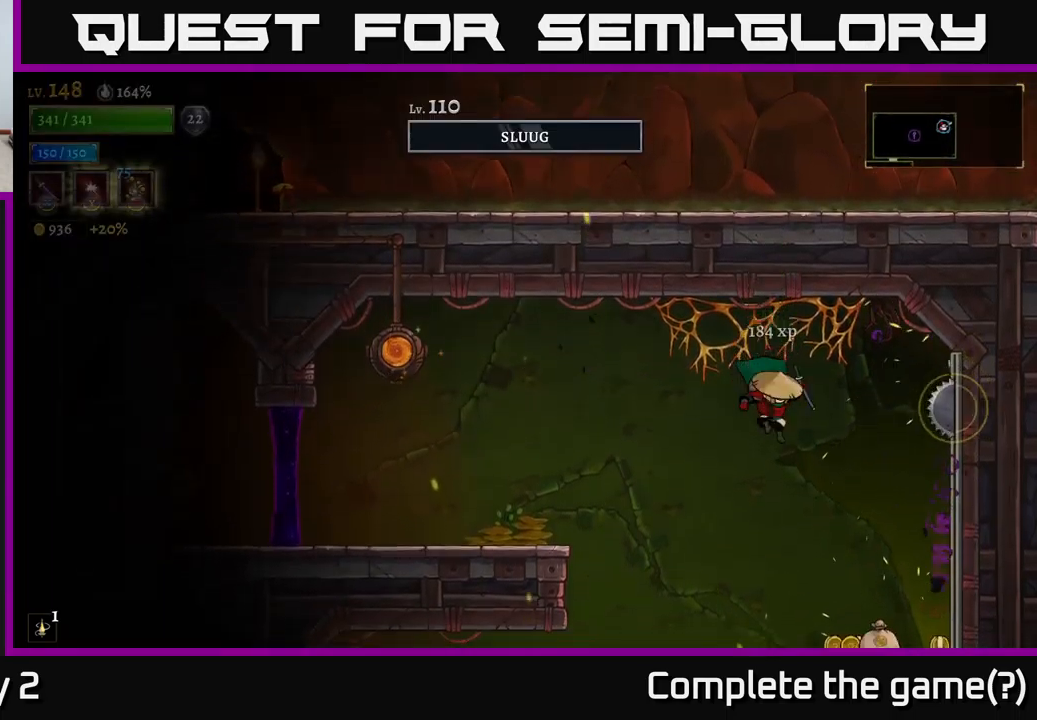
{"buttons": ["L1"], "left_stick": "up-left", "right_stick": "center", "events": [[300, "left_stick", "center"], [350, "L1", "down"], [350, "left_stick", "up-left"]]}
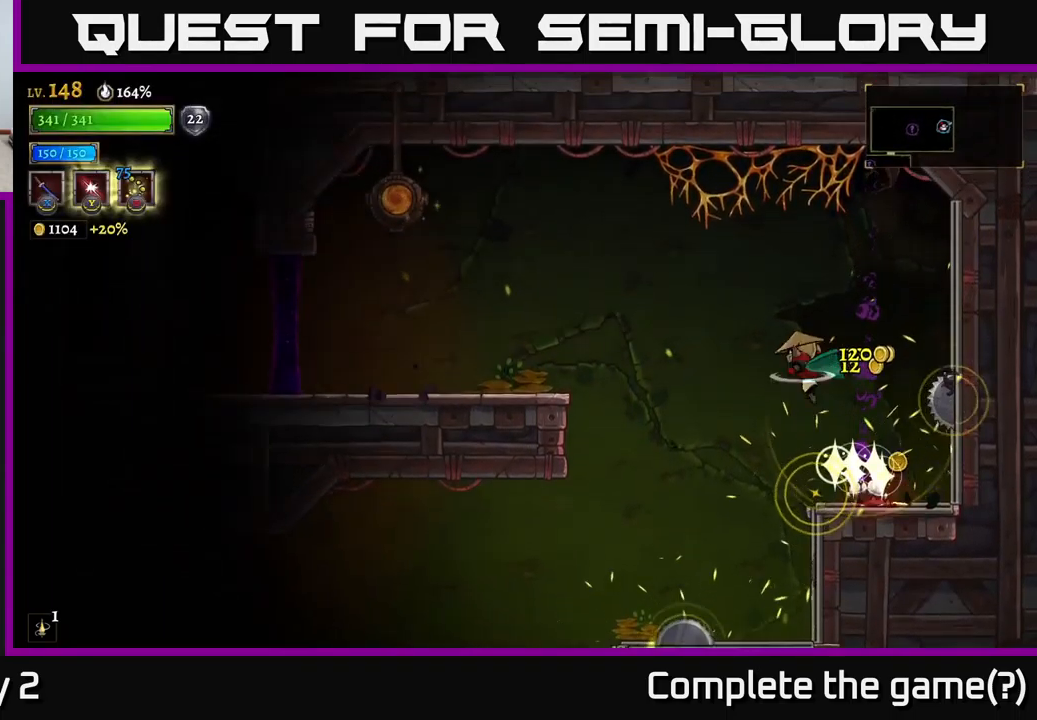
{"buttons": [], "left_stick": "left", "right_stick": "center", "events": [[133, "L1", "up"], [233, "left_stick", "center"], [300, "left_stick", "right"], [433, "left_stick", "left"]]}
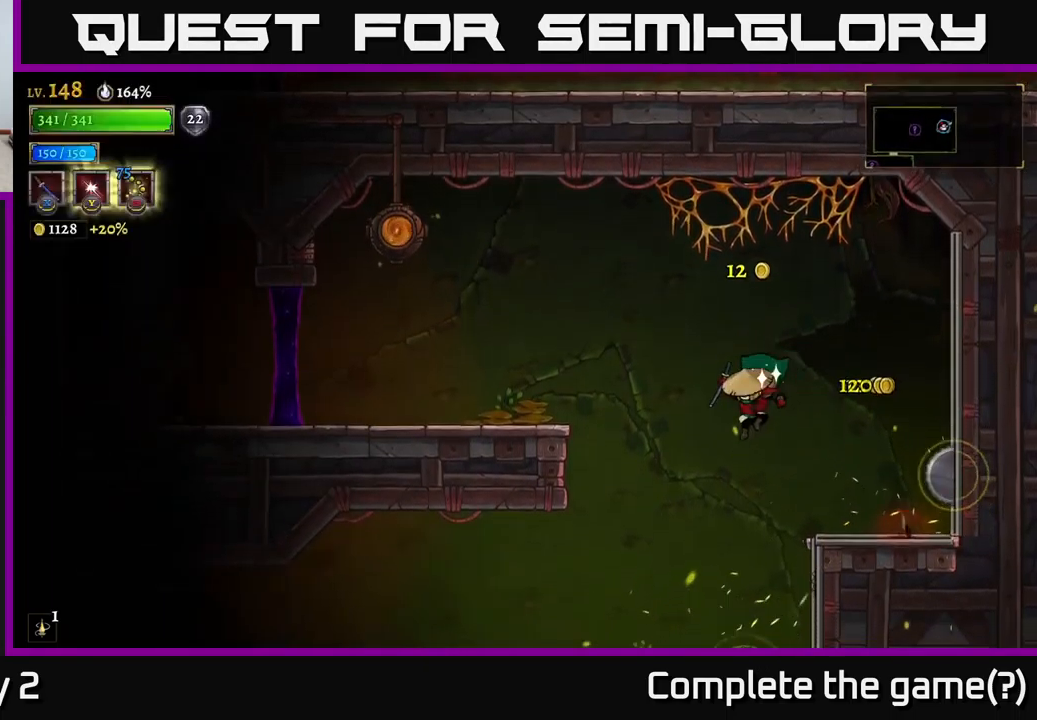
{"buttons": ["A"], "left_stick": "left", "right_stick": "center", "events": [[100, "A", "down"]]}
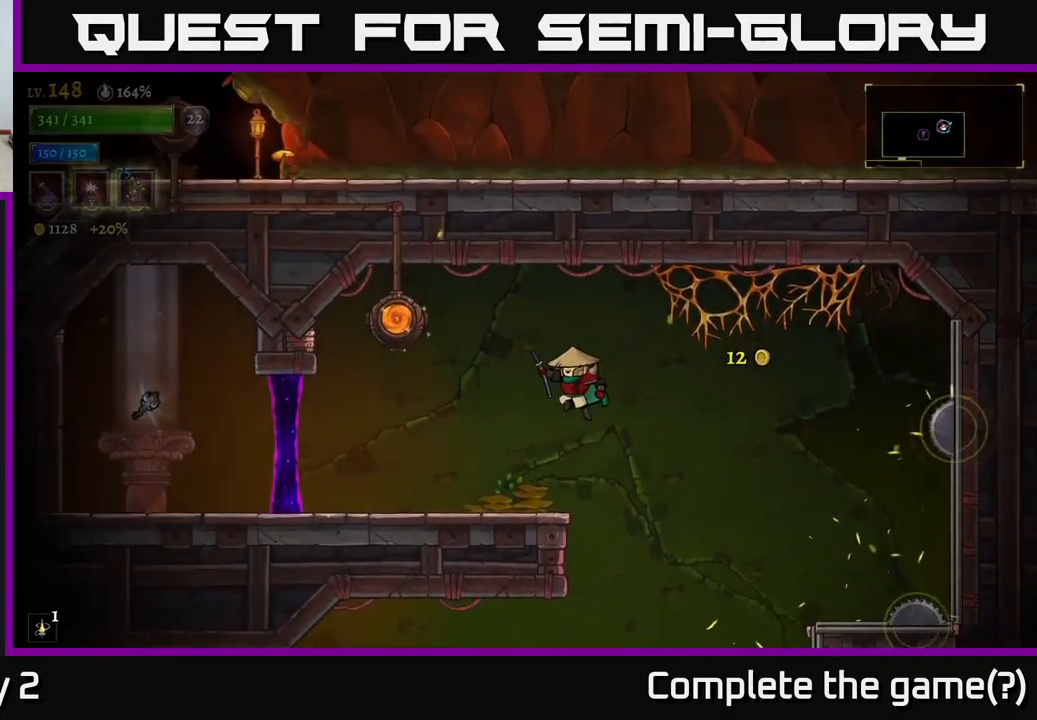
{"buttons": ["L2"], "left_stick": "left", "right_stick": "center", "events": [[83, "A", "up"], [366, "L2", "down"]]}
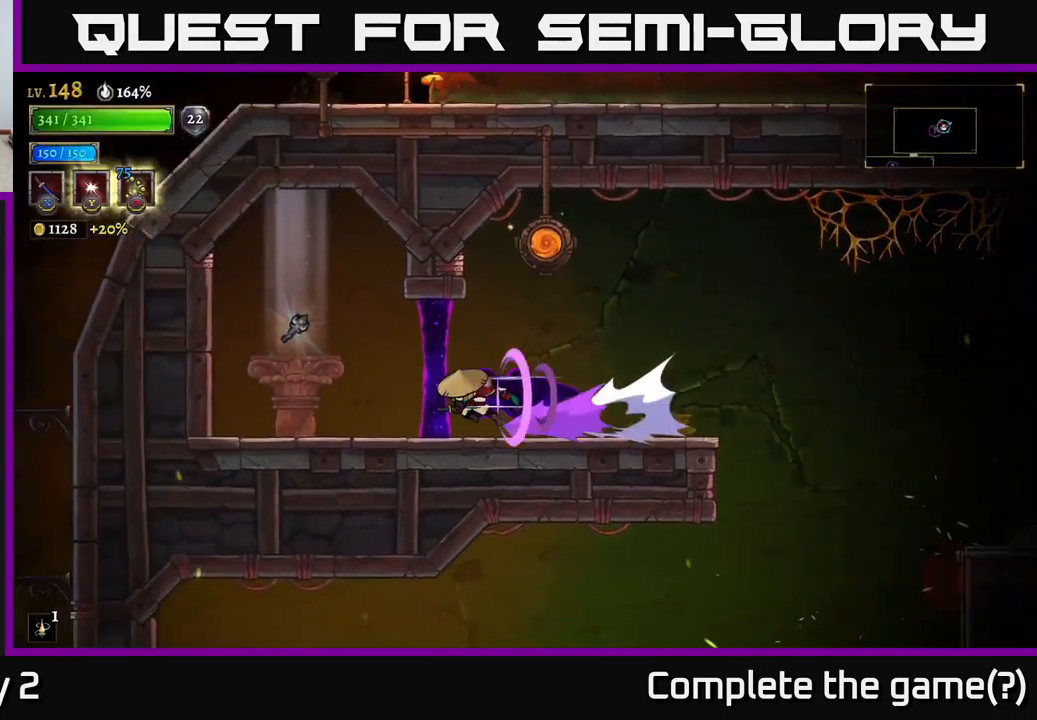
{"buttons": [], "left_stick": "left", "right_stick": "center", "events": [[200, "L2", "up"], [300, "left_stick", "center"], [433, "left_stick", "left"]]}
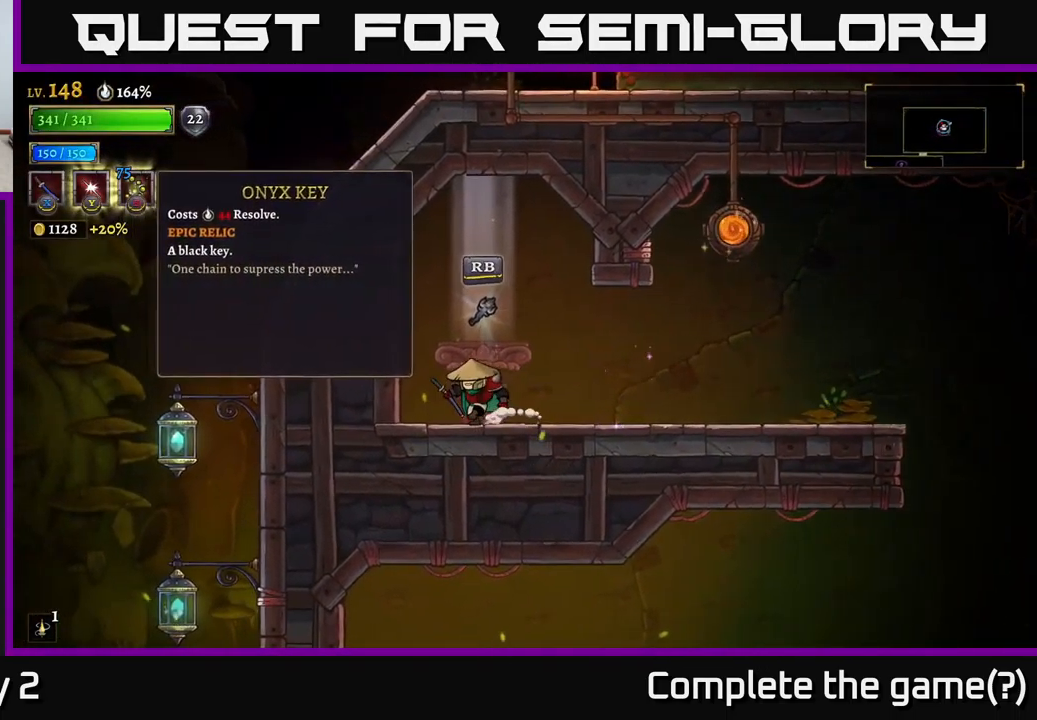
{"buttons": [], "left_stick": "center", "right_stick": "center"}